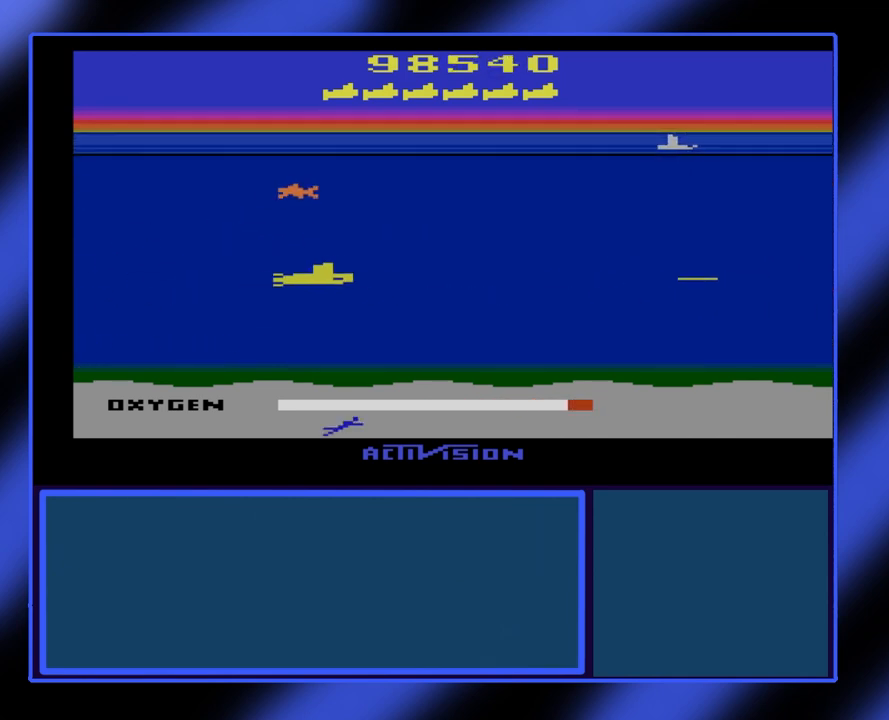
Gameplay with a controller (Xbox layout); each line is a JSON object with the inputs held at the frame after it. "events" lists button and stick changes between this image and that frame as [ms after this image, input, new state], when the widget could be followed in between. Not read: L3 R3 TOUCHPAD other_buttons right_stick.
{"buttons": ["B"], "left_stick": "up", "events": [[267, "left_stick", "up"]]}
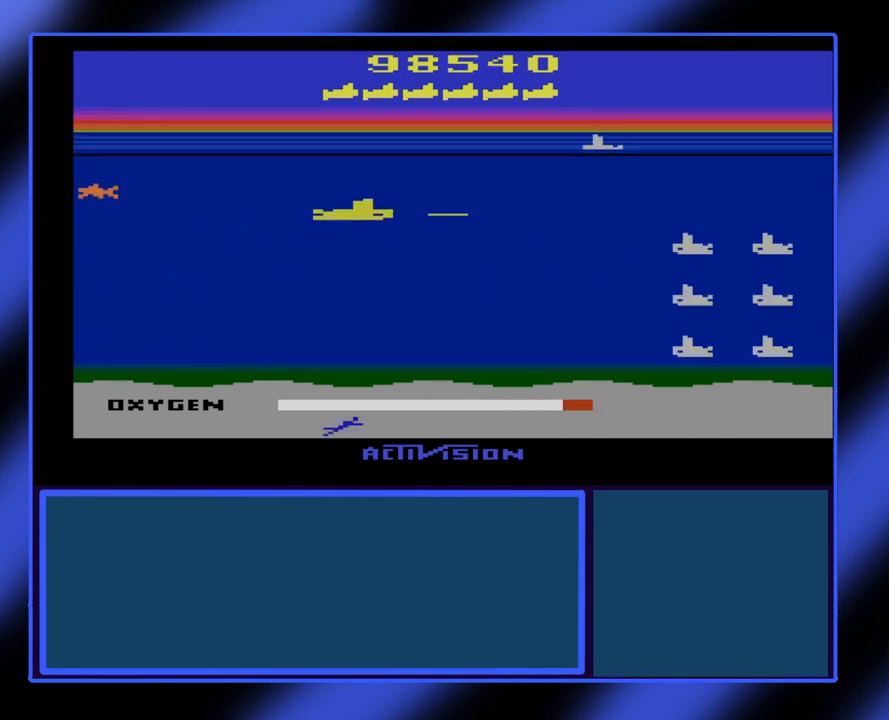
{"buttons": ["B"], "left_stick": "right", "events": [[67, "left_stick", "right"]]}
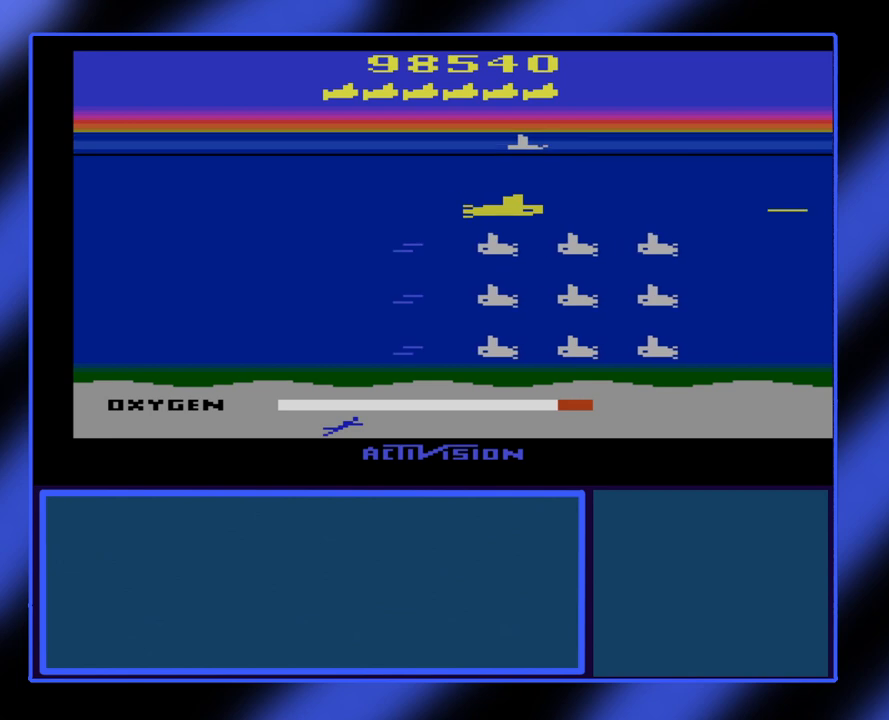
{"buttons": ["B"], "left_stick": "down-left", "events": [[433, "left_stick", "down-left"]]}
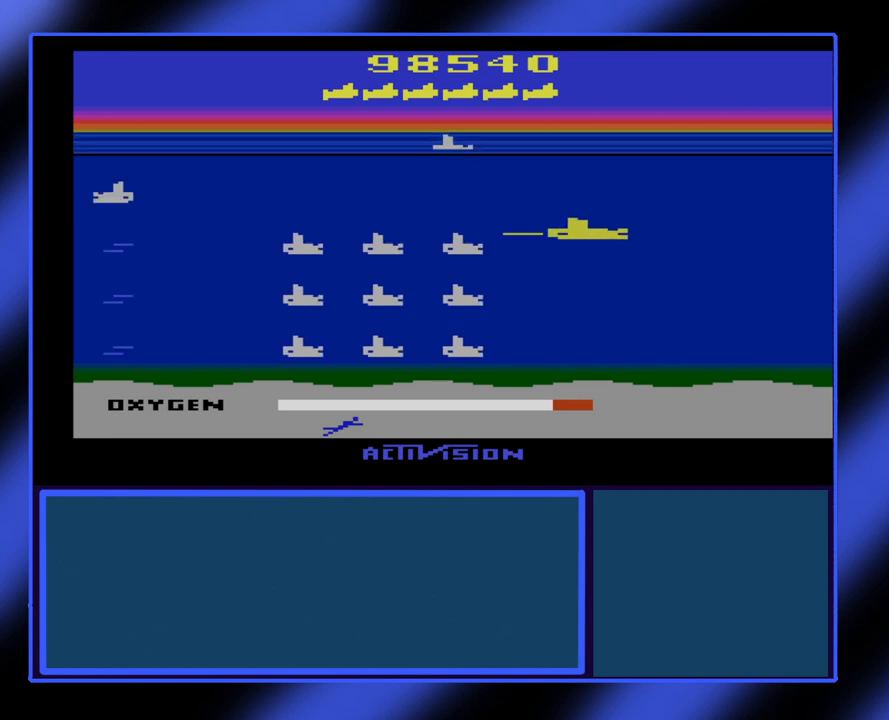
{"buttons": ["B"], "left_stick": "left", "events": [[100, "left_stick", "left"]]}
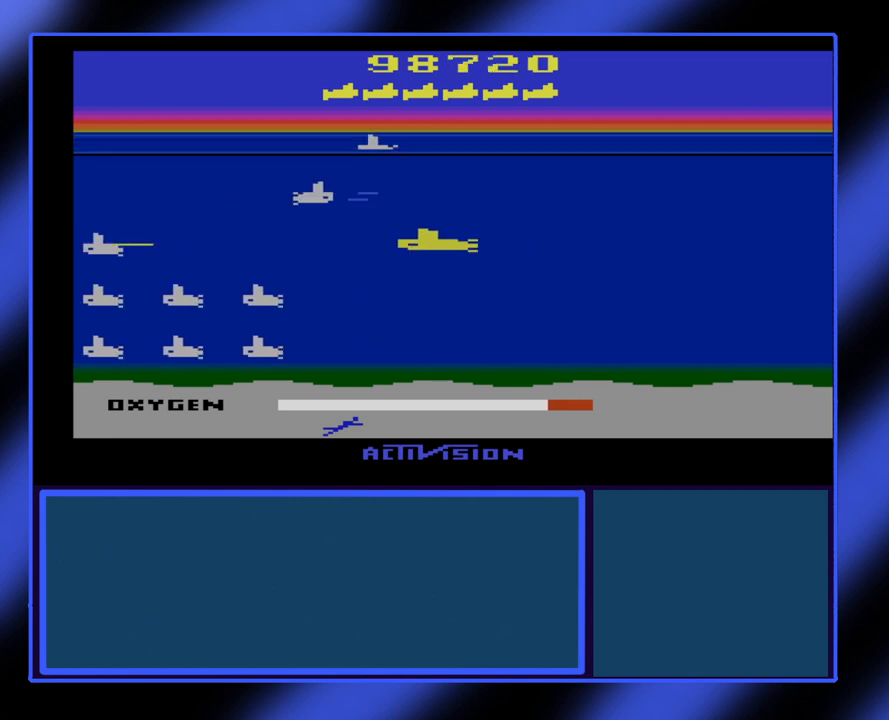
{"buttons": ["B"], "left_stick": "left", "events": []}
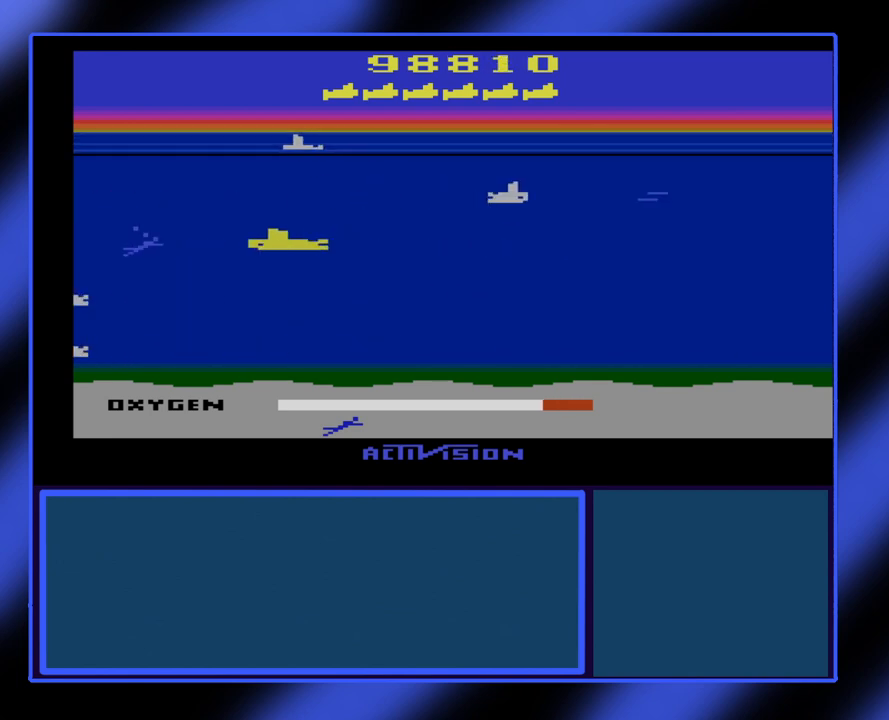
{"buttons": ["B"], "left_stick": "up-right", "events": [[333, "left_stick", "up-right"]]}
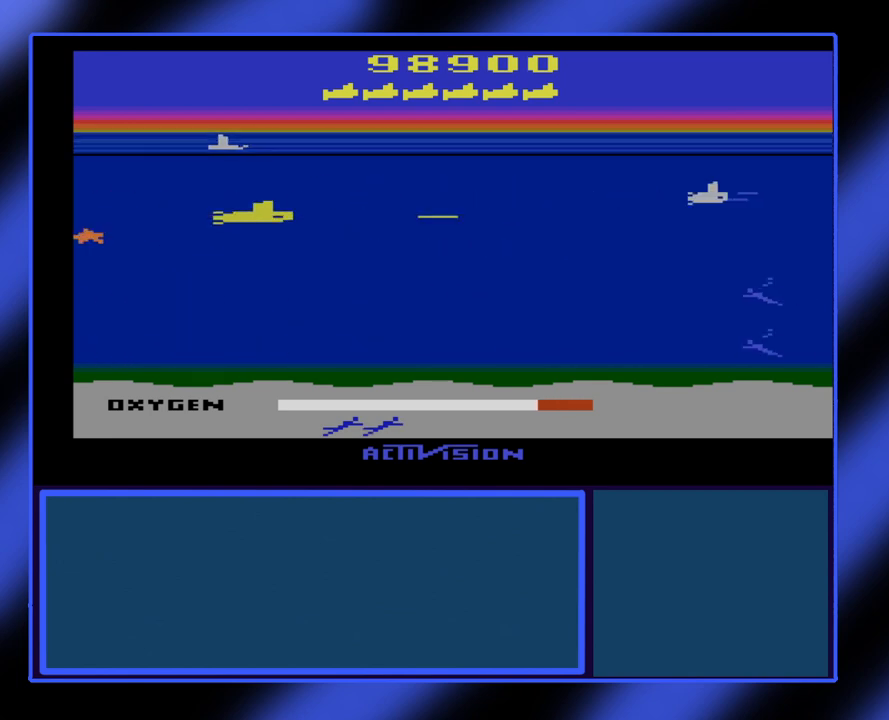
{"buttons": ["B"], "left_stick": "down", "events": [[100, "left_stick", "down-right"], [200, "left_stick", "down"]]}
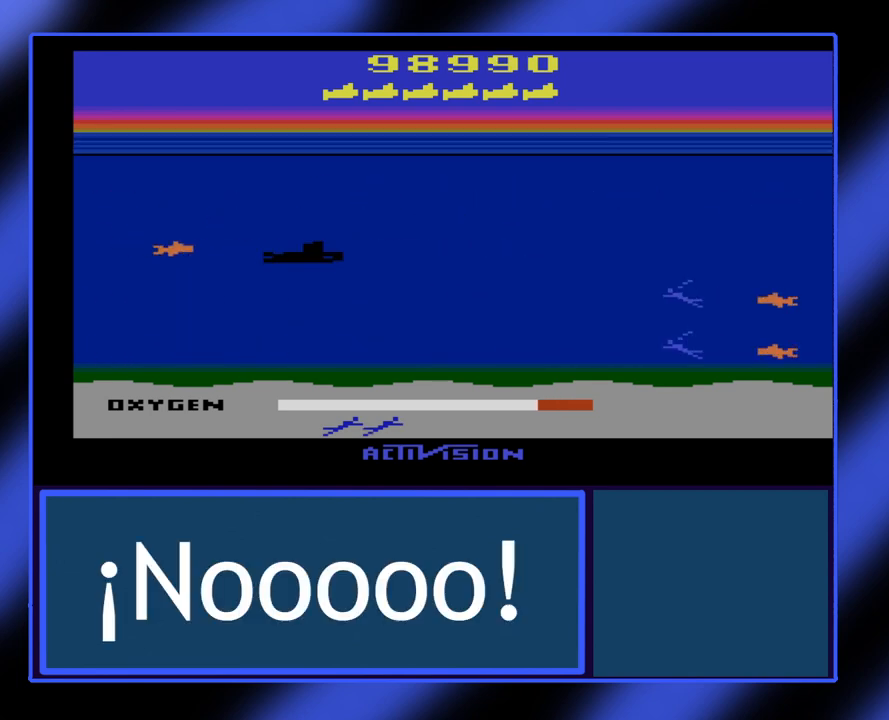
{"buttons": [], "left_stick": "center", "events": [[333, "left_stick", "center"], [367, "B", "up"]]}
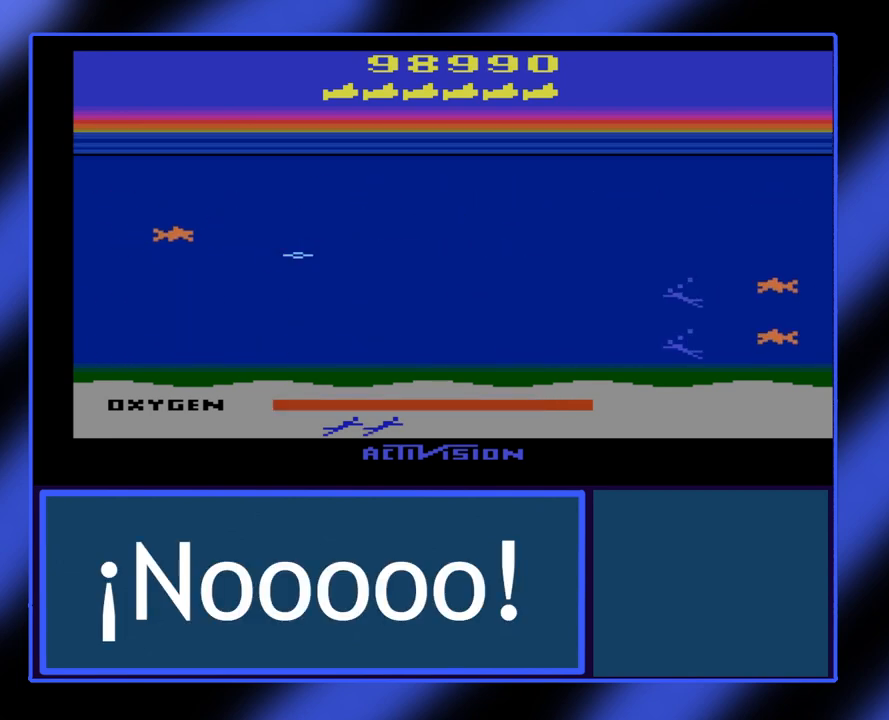
{"buttons": [], "left_stick": "center", "events": []}
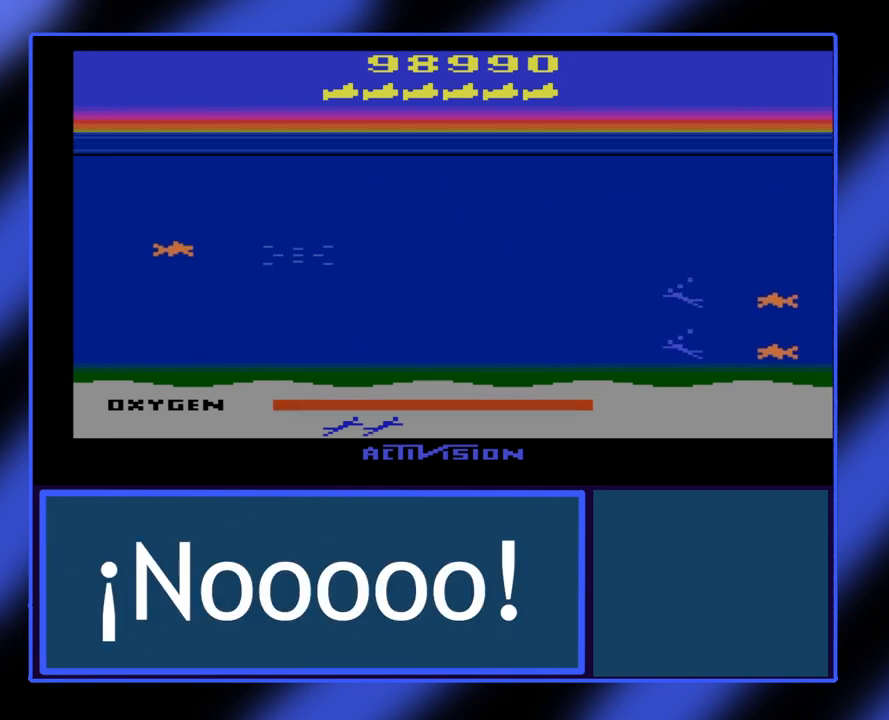
{"buttons": [], "left_stick": "center", "events": []}
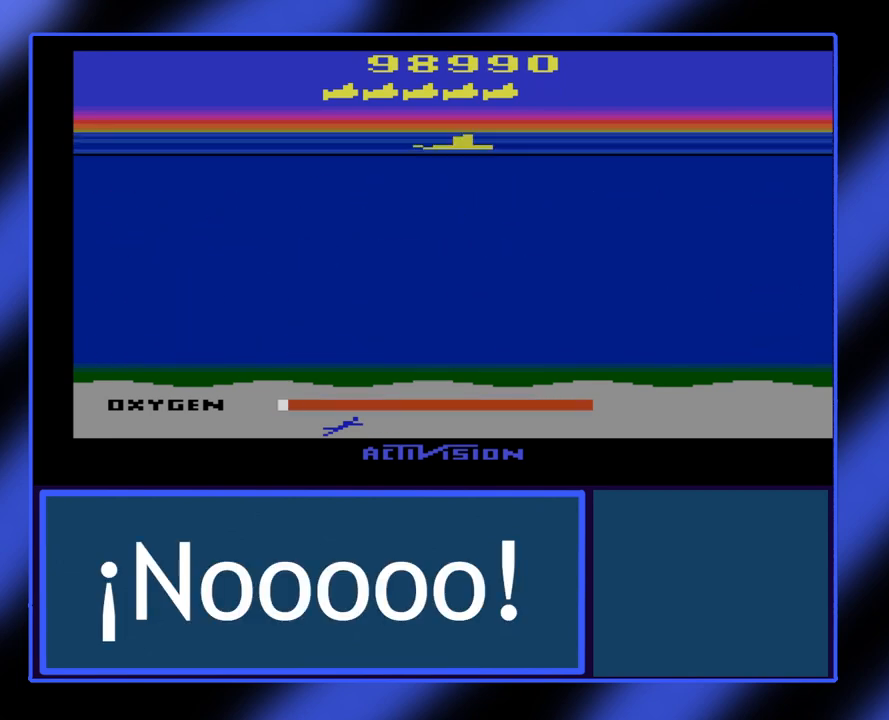
{"buttons": [], "left_stick": "center", "events": []}
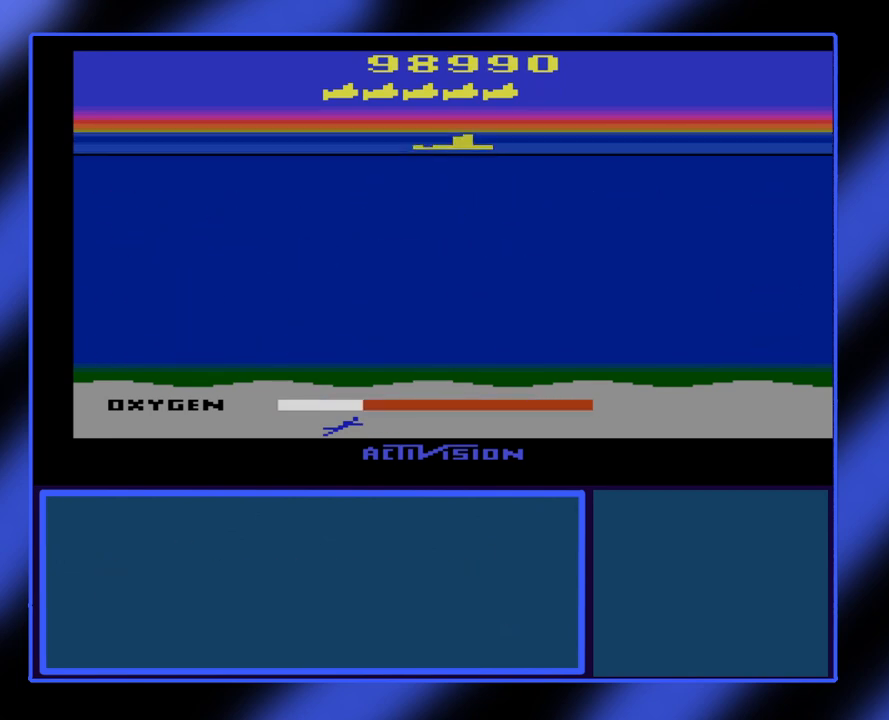
{"buttons": [], "left_stick": "center", "events": []}
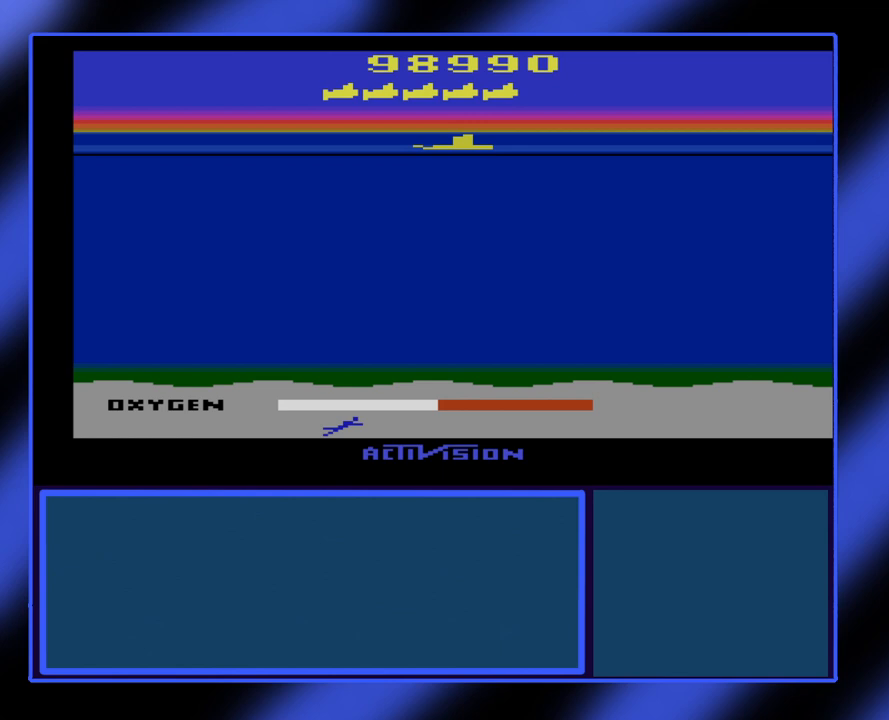
{"buttons": [], "left_stick": "center", "events": []}
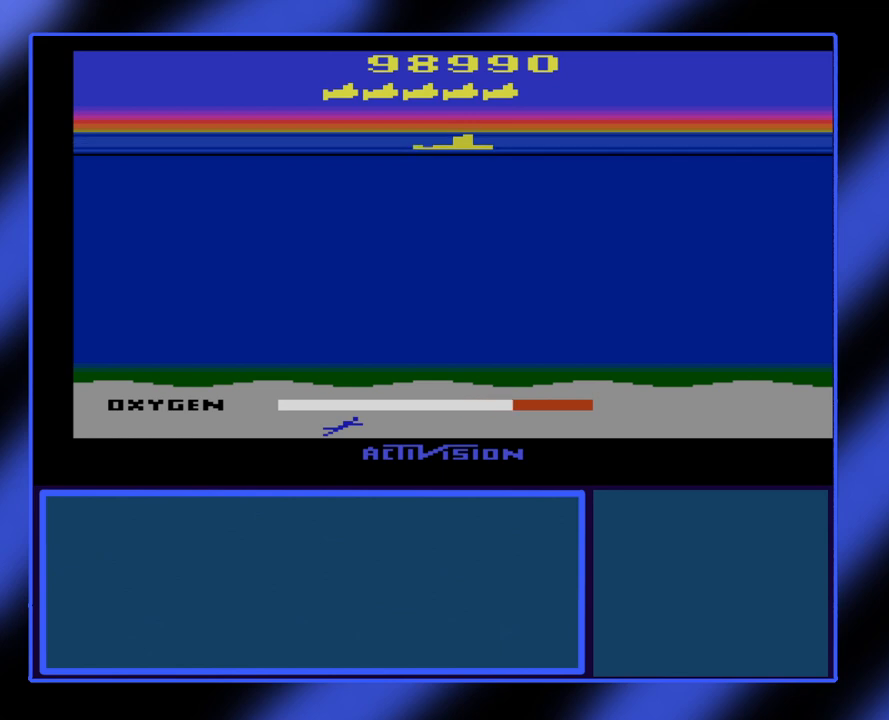
{"buttons": ["B"], "left_stick": "down", "events": [[367, "B", "down"], [367, "left_stick", "down"]]}
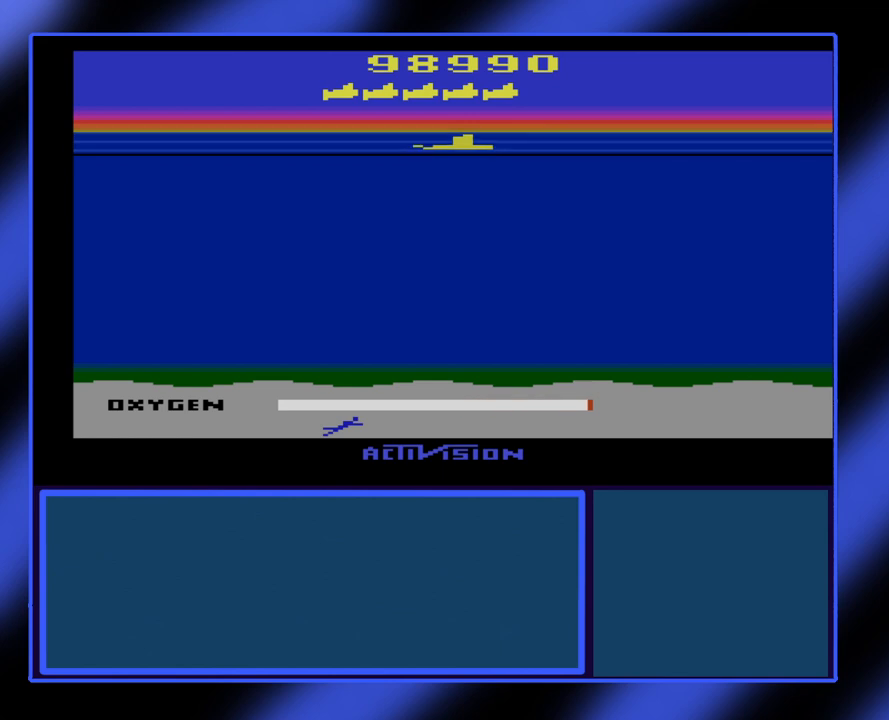
{"buttons": ["B"], "left_stick": "down-left", "events": [[367, "left_stick", "left"], [500, "left_stick", "down-left"]]}
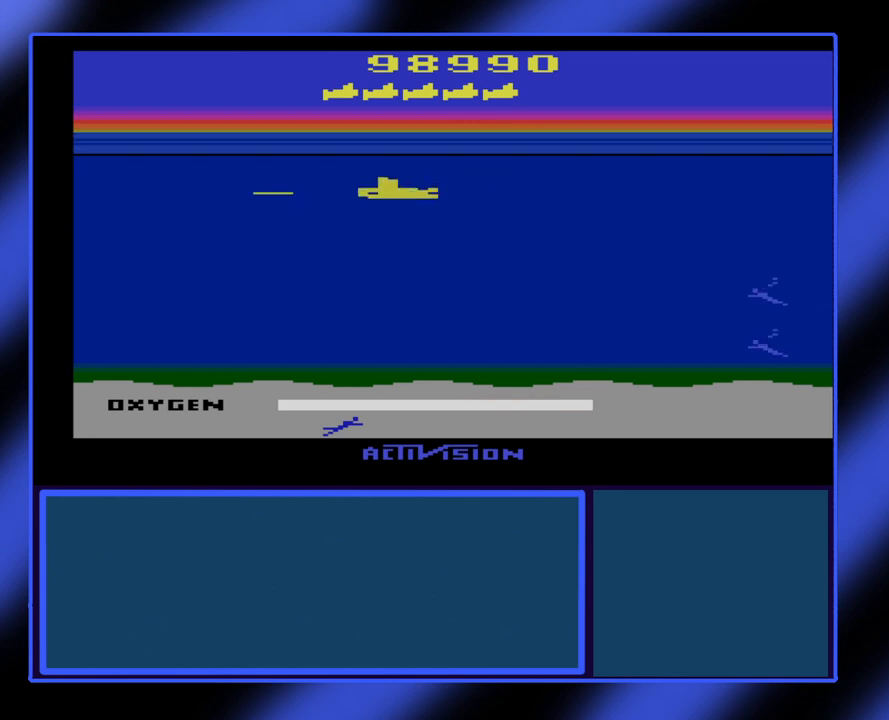
{"buttons": ["B"], "left_stick": "down-right", "events": [[100, "left_stick", "down"], [333, "left_stick", "down-right"]]}
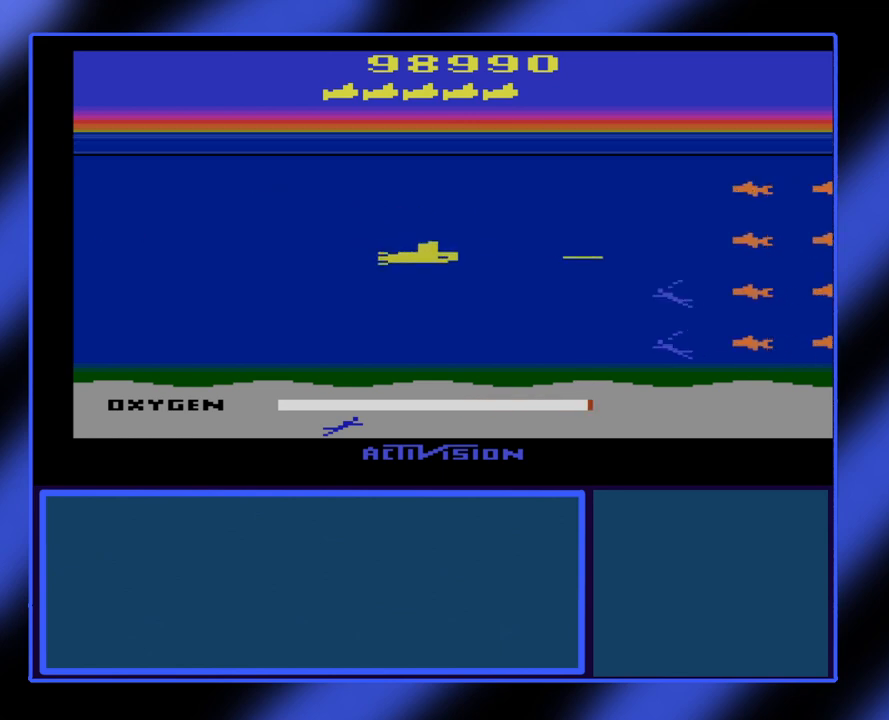
{"buttons": ["B"], "left_stick": "center", "events": [[267, "left_stick", "center"]]}
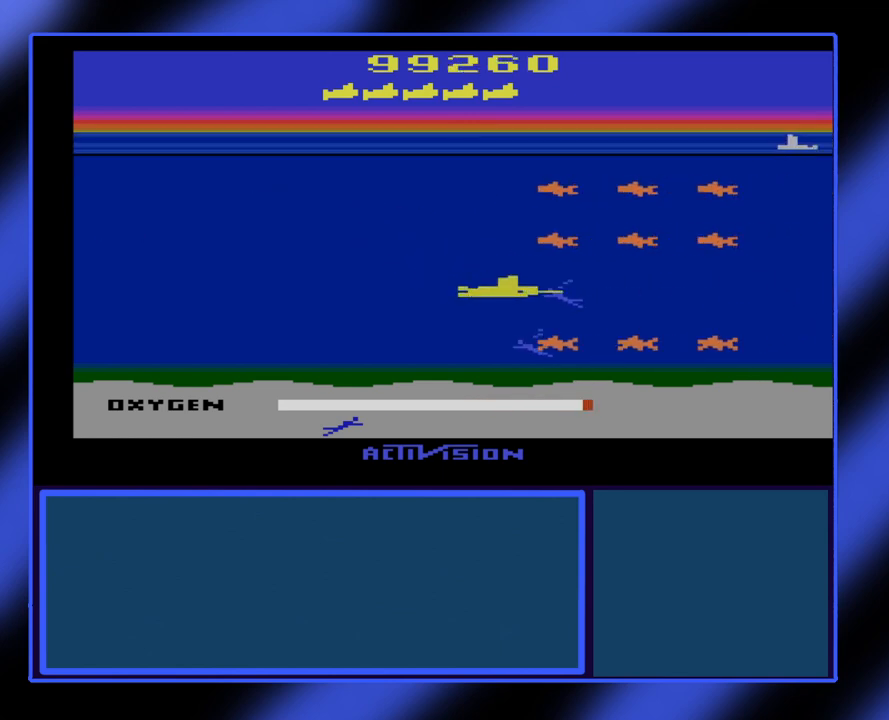
{"buttons": ["B"], "left_stick": "right", "events": [[200, "left_stick", "right"]]}
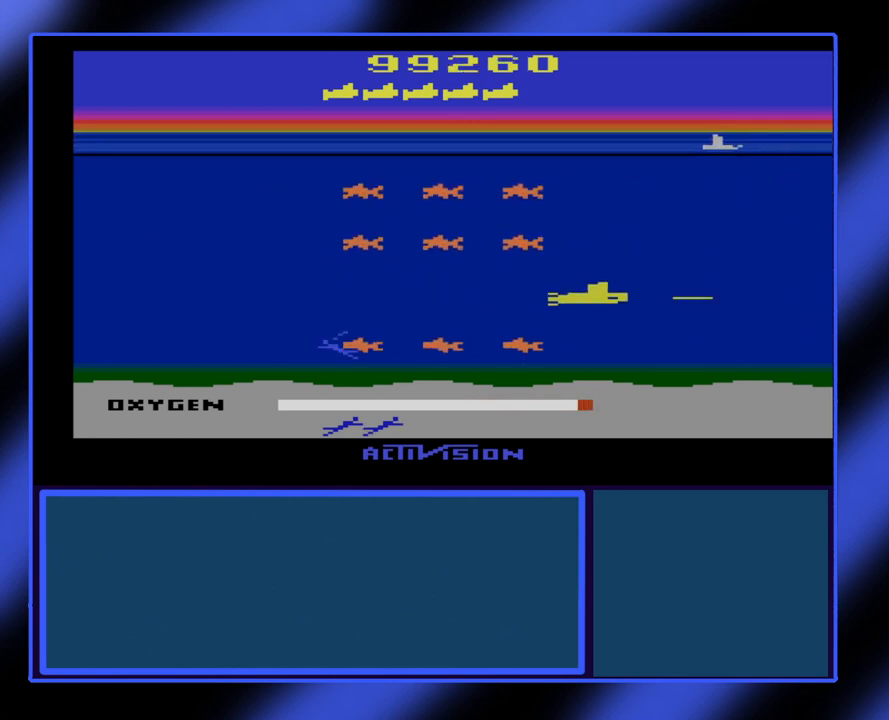
{"buttons": ["B"], "left_stick": "down-left", "events": [[67, "left_stick", "down"], [133, "left_stick", "down-left"]]}
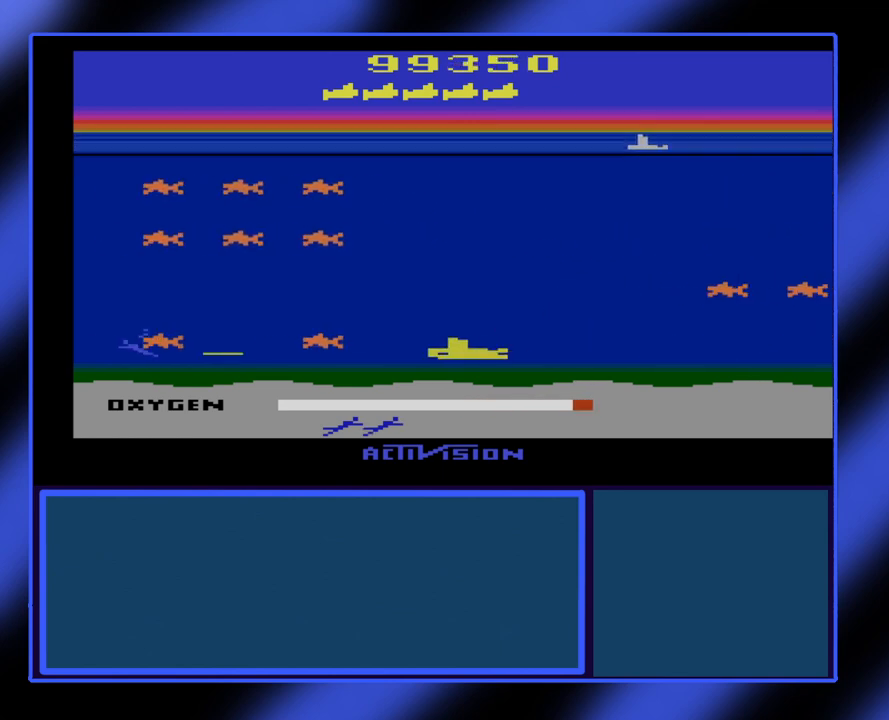
{"buttons": ["B"], "left_stick": "left", "events": [[100, "left_stick", "left"]]}
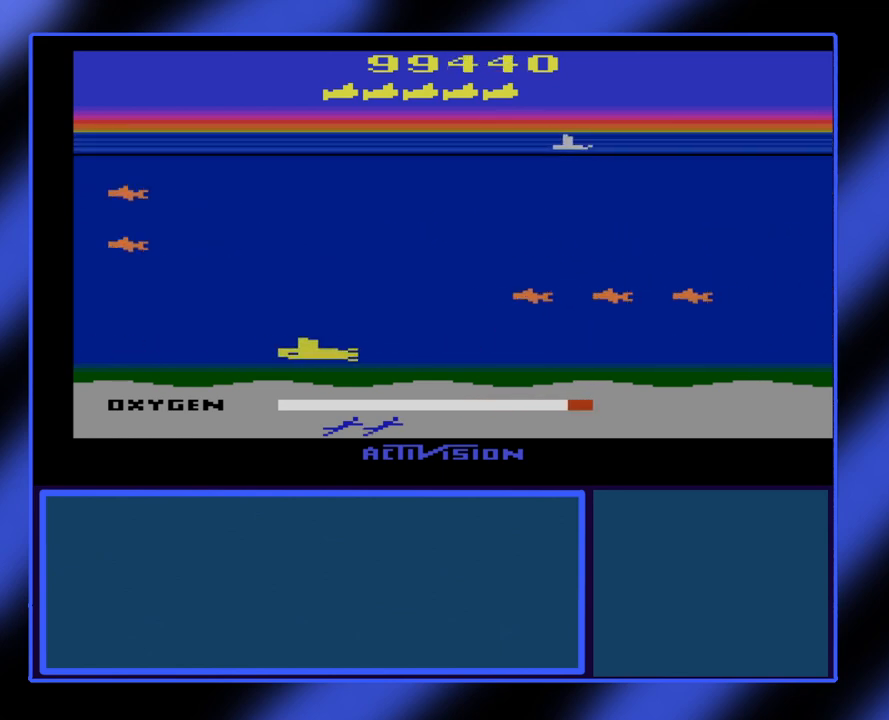
{"buttons": ["B"], "left_stick": "right", "events": [[33, "left_stick", "center"], [167, "left_stick", "right"]]}
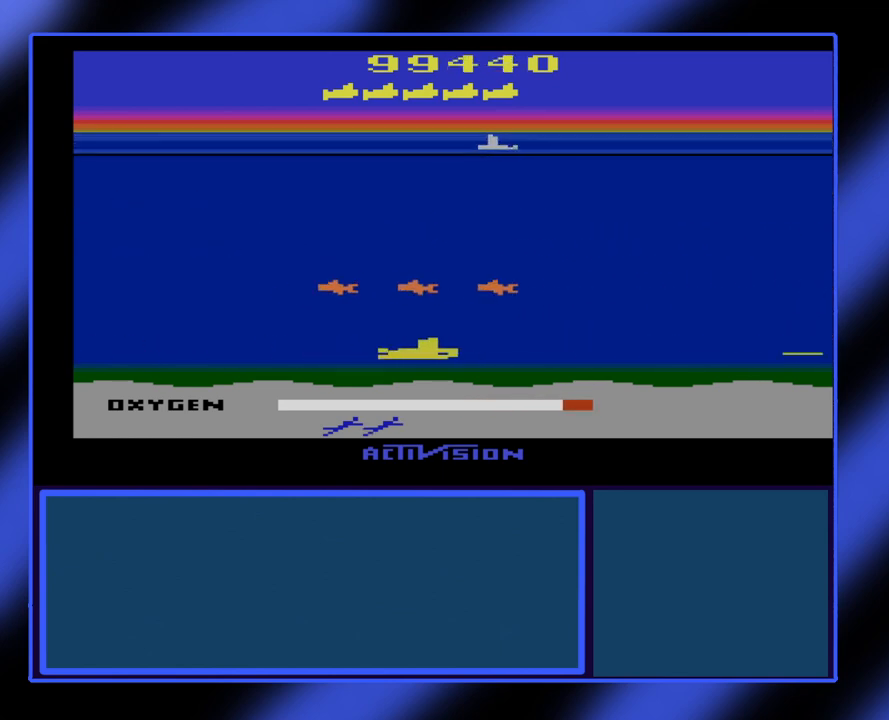
{"buttons": ["B"], "left_stick": "up-left", "events": [[333, "left_stick", "up"], [467, "left_stick", "up-left"]]}
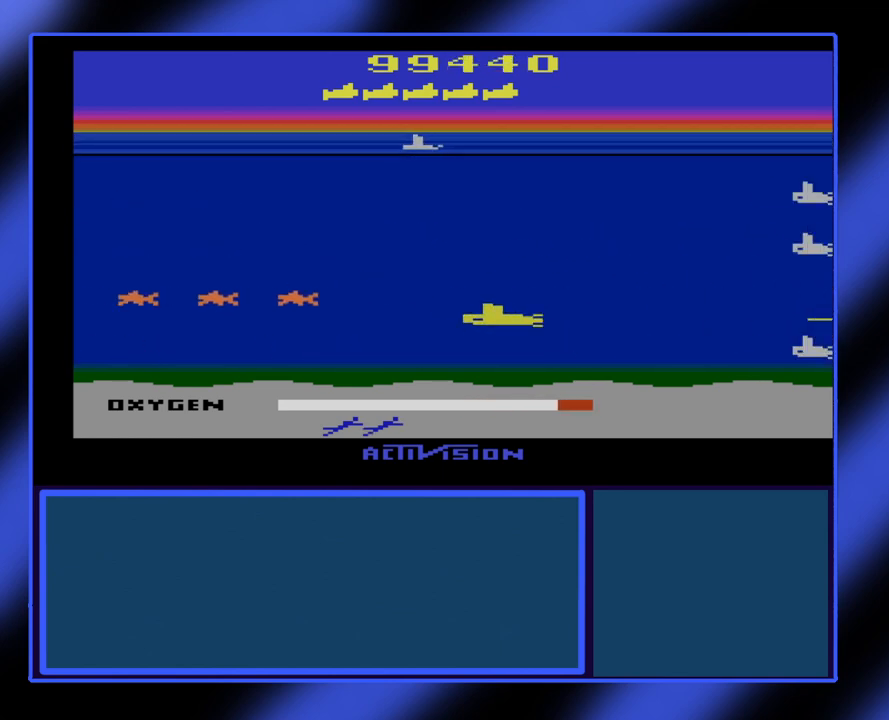
{"buttons": ["B"], "left_stick": "right", "events": [[500, "left_stick", "right"]]}
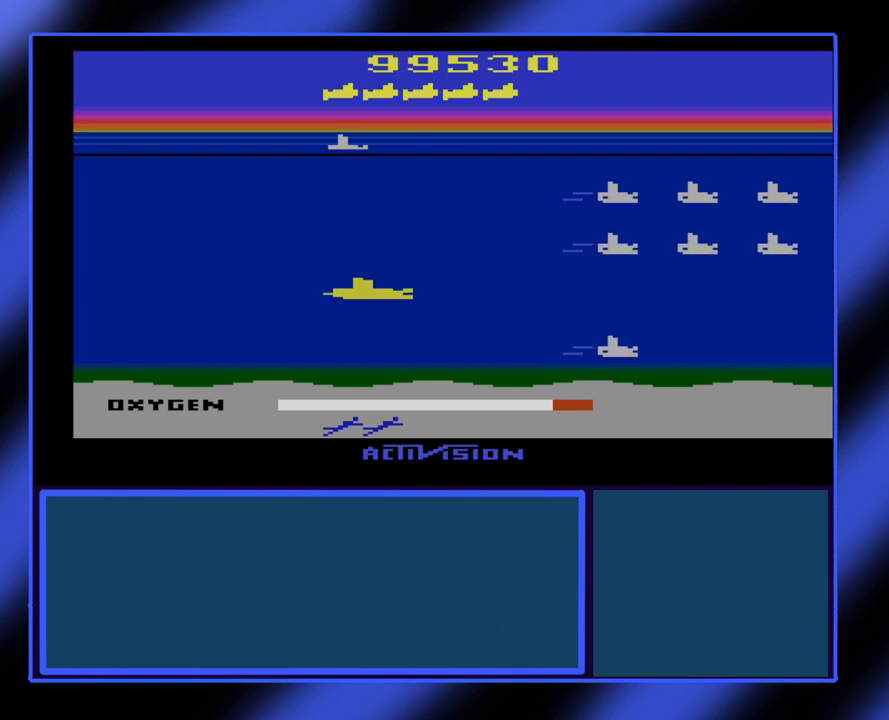
{"buttons": ["B"], "left_stick": "down", "events": [[367, "left_stick", "down-right"], [500, "left_stick", "down"]]}
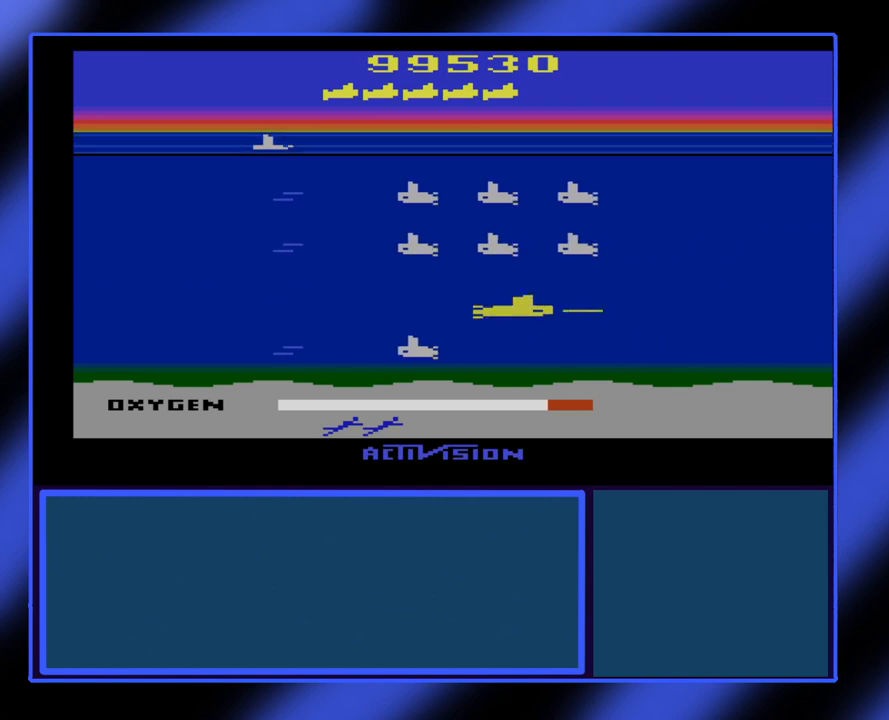
{"buttons": ["B"], "left_stick": "up", "events": [[100, "left_stick", "down-left"], [267, "left_stick", "left"], [400, "left_stick", "up-left"], [500, "left_stick", "up"]]}
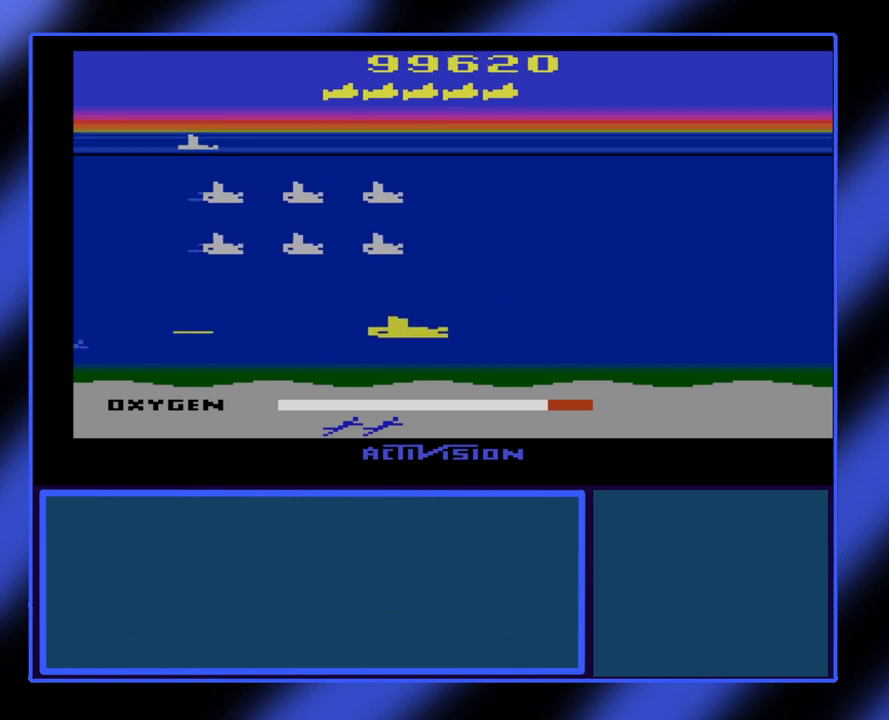
{"buttons": ["B"], "left_stick": "up", "events": []}
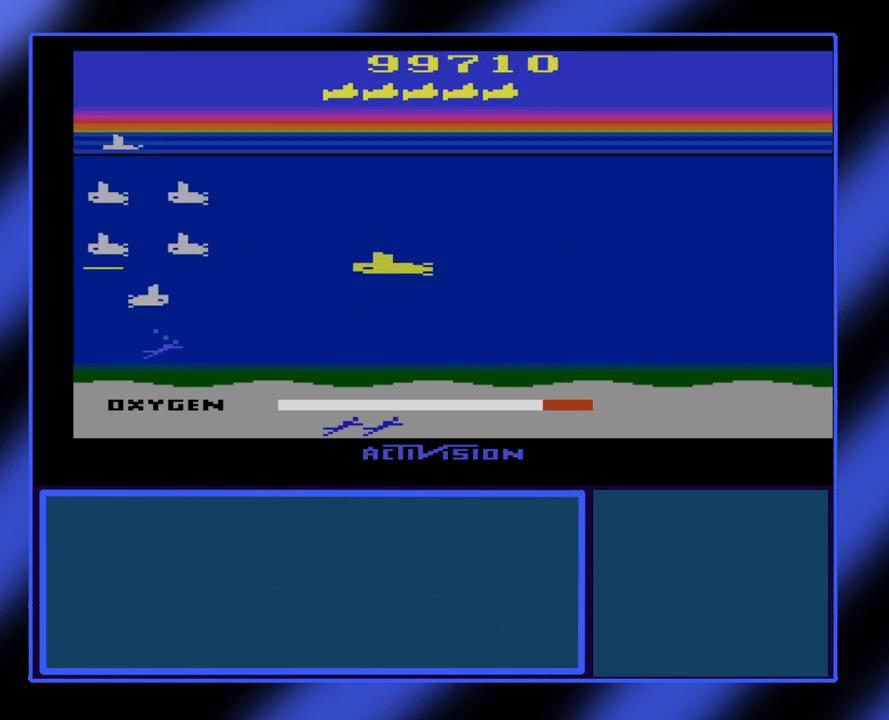
{"buttons": ["B"], "left_stick": "center", "events": [[167, "left_stick", "up-left"], [367, "left_stick", "center"]]}
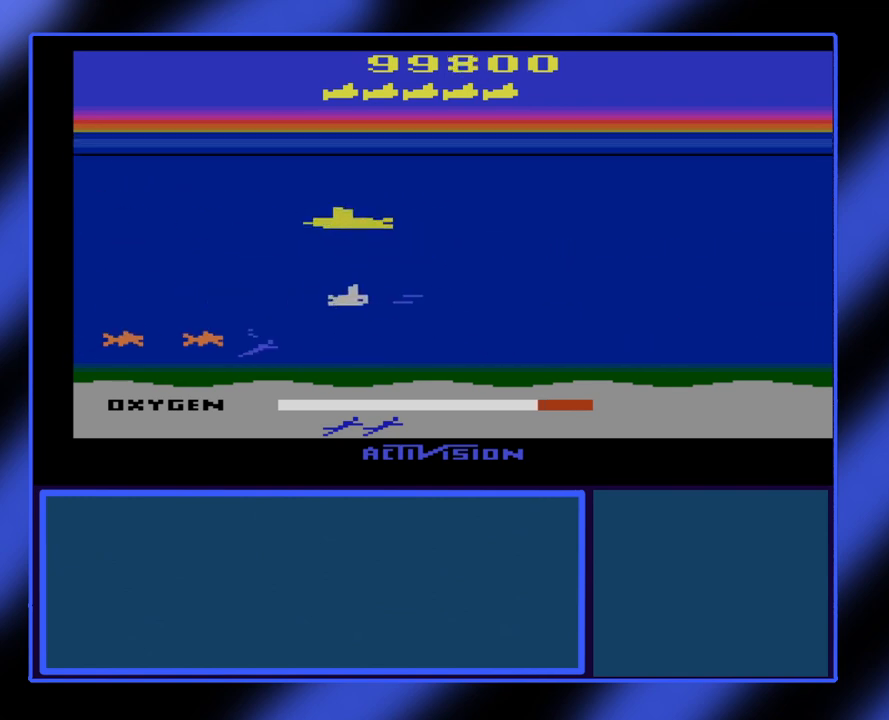
{"buttons": ["B"], "left_stick": "left", "events": [[167, "left_stick", "left"]]}
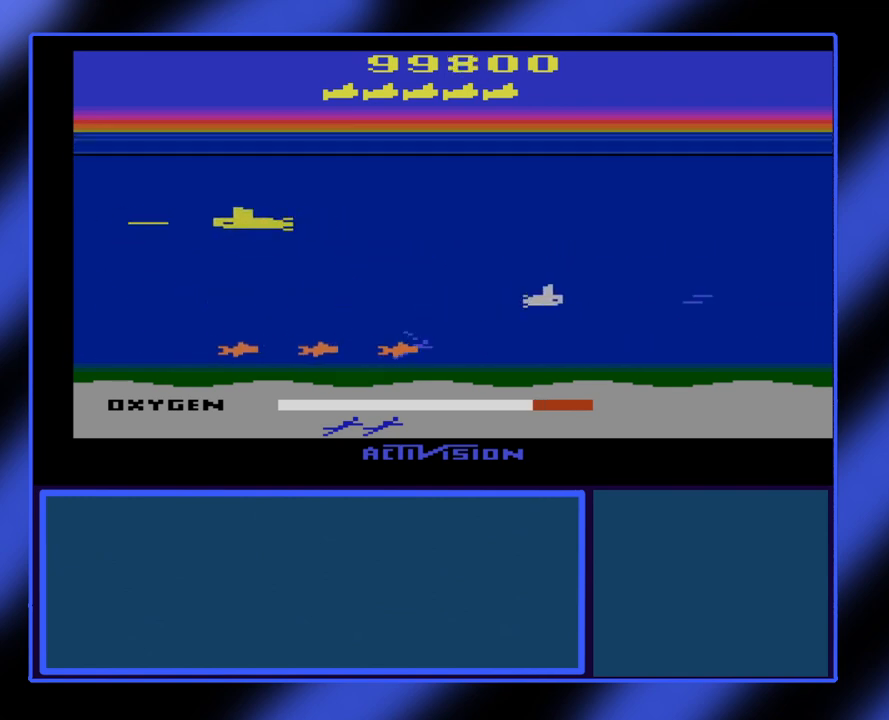
{"buttons": ["B"], "left_stick": "down-right", "events": [[200, "left_stick", "down"], [433, "left_stick", "down-right"]]}
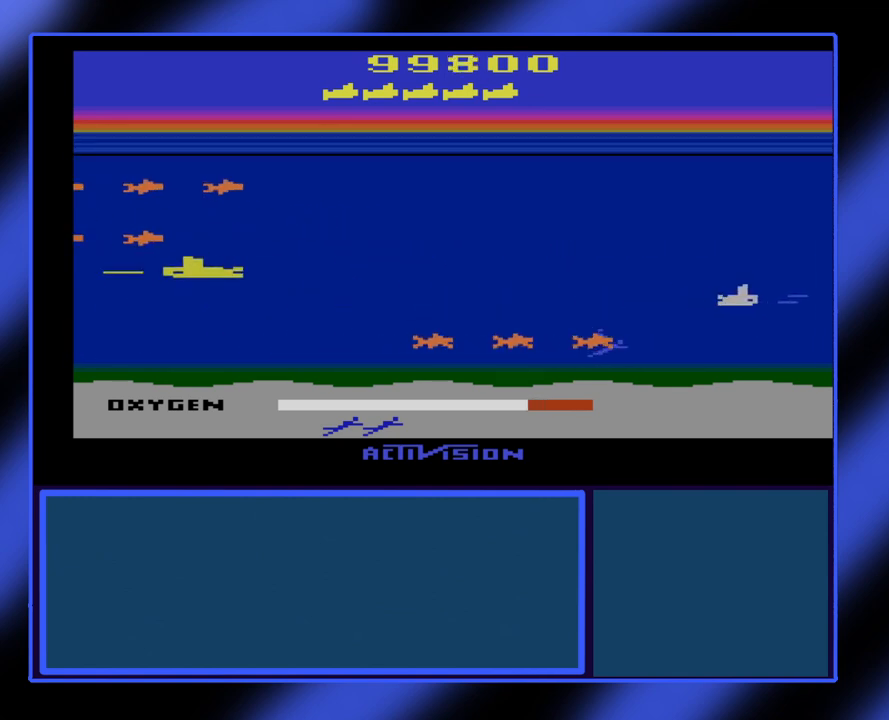
{"buttons": ["B"], "left_stick": "down-right", "events": []}